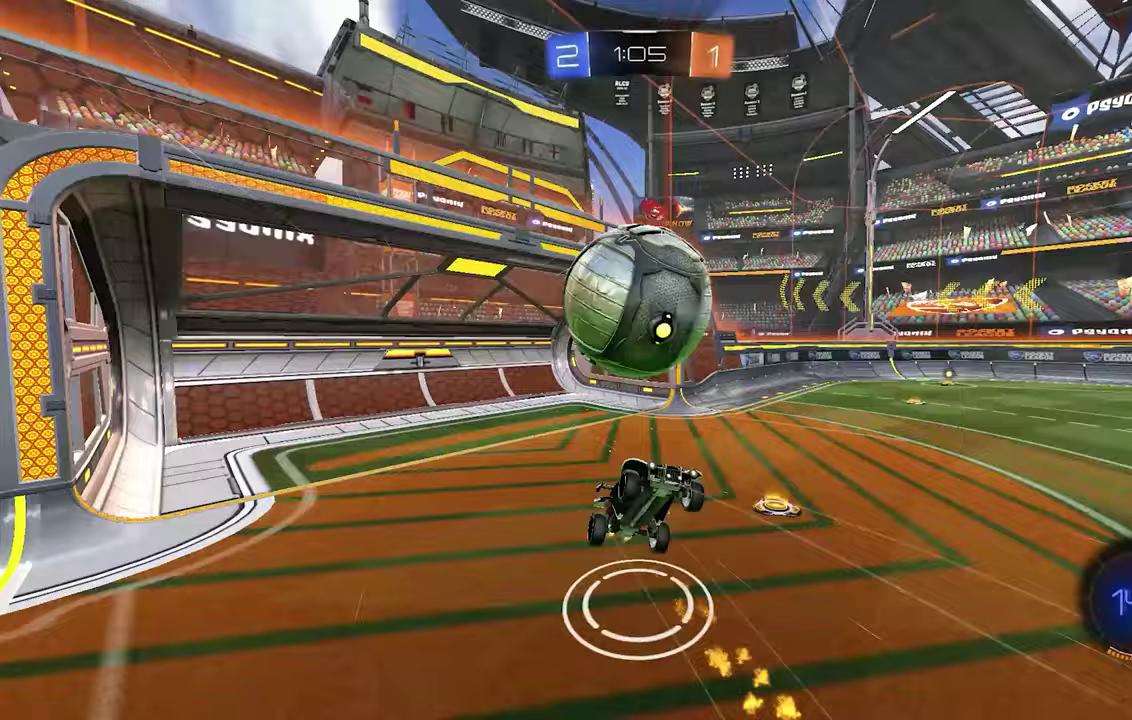
Gameplay with a controller (Xbox layout); each line is a JSON object with the inputs held at the frame after it. "events" lists button and stick changes between this image and that frame as [ms after this image, input, new state], when the widget could be followed in between. Not read: L3 R3.
{"buttons": [], "left_stick": "left", "events": [[233, "B", "up"], [333, "Y", "down"], [433, "Y", "up"], [433, "left_stick", "left"]]}
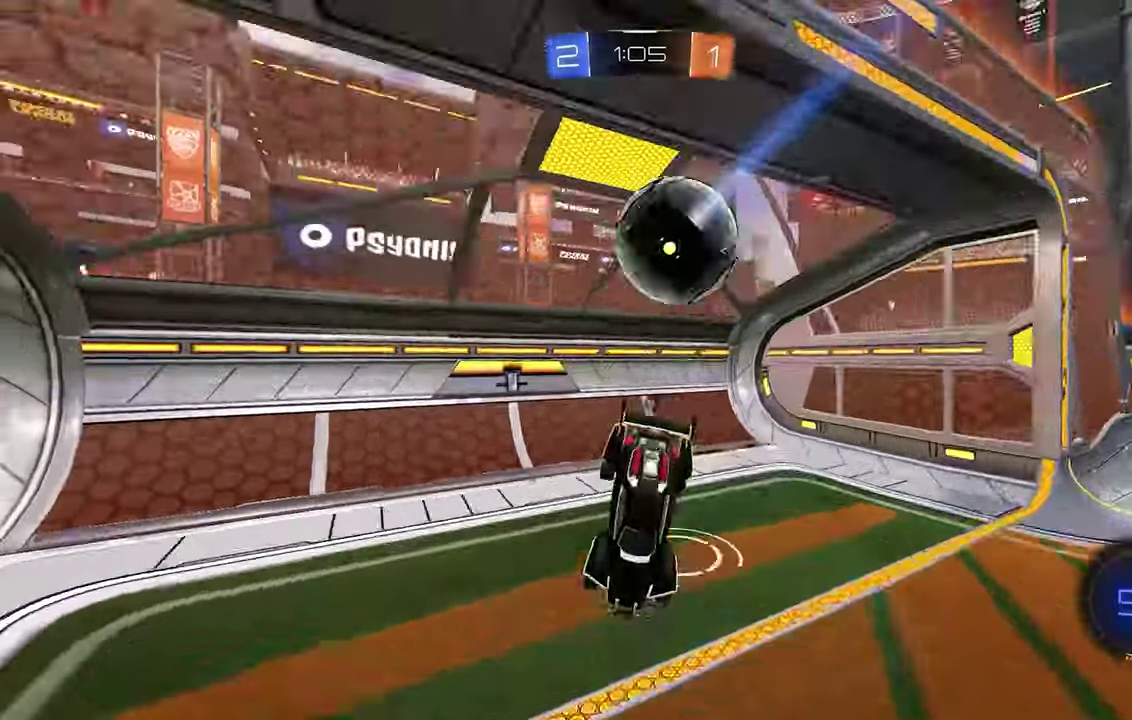
{"buttons": ["L1"], "left_stick": "left", "events": [[167, "L1", "down"]]}
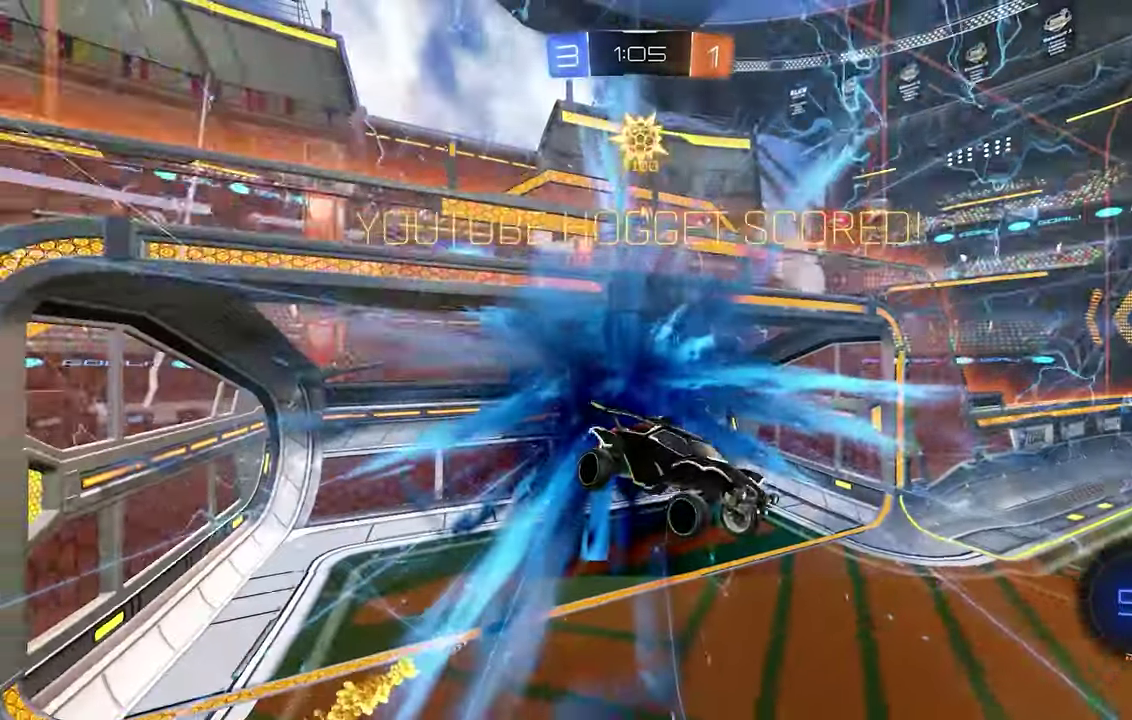
{"buttons": ["R2"], "left_stick": "center", "events": [[33, "L1", "up"], [167, "R2", "down"], [200, "Y", "down"], [267, "R1", "down"], [333, "Y", "up"], [367, "L1", "down"], [367, "R2", "up"], [400, "R1", "up"], [433, "L1", "up"], [433, "R2", "down"], [500, "left_stick", "center"]]}
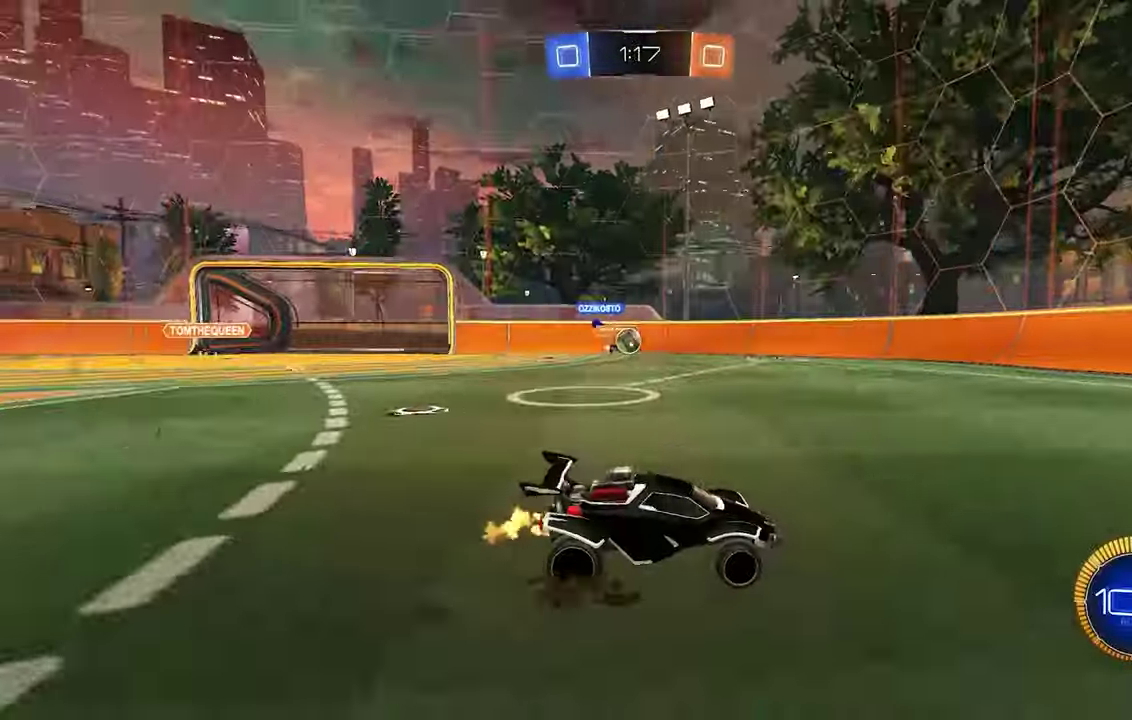
{"buttons": ["R2"], "left_stick": "center", "events": [[133, "left_stick", "right"], [467, "left_stick", "center"]]}
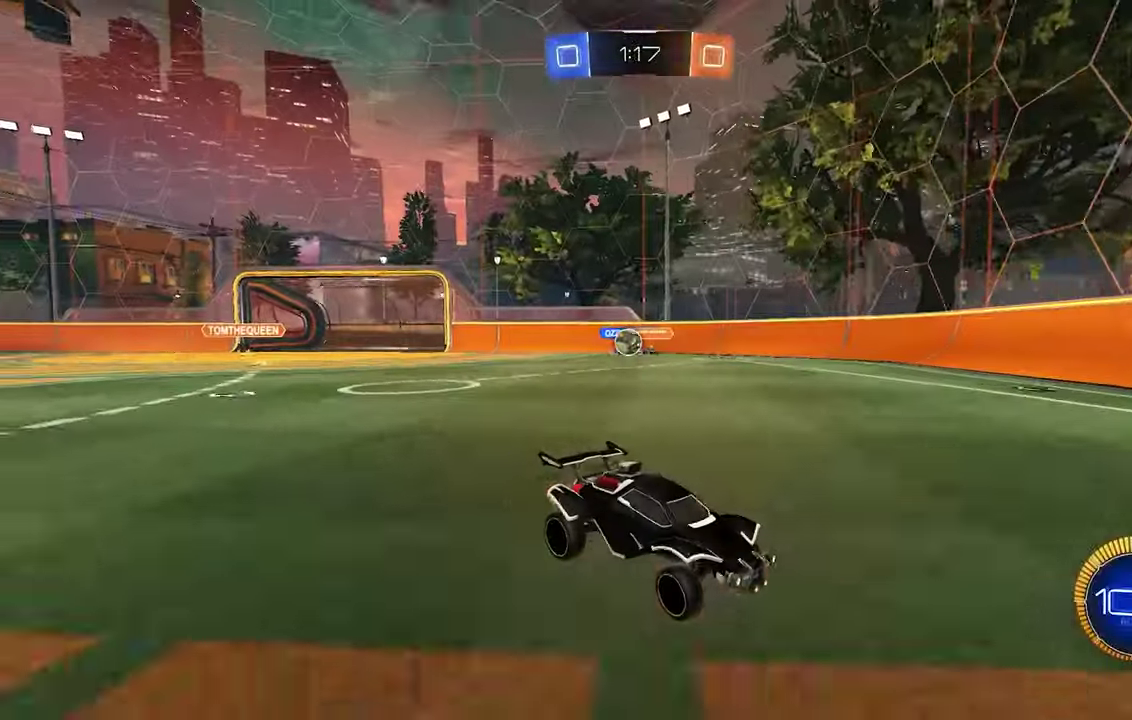
{"buttons": ["R2"], "left_stick": "right", "events": [[133, "left_stick", "down-right"], [267, "left_stick", "right"], [333, "L1", "down"], [433, "L1", "up"]]}
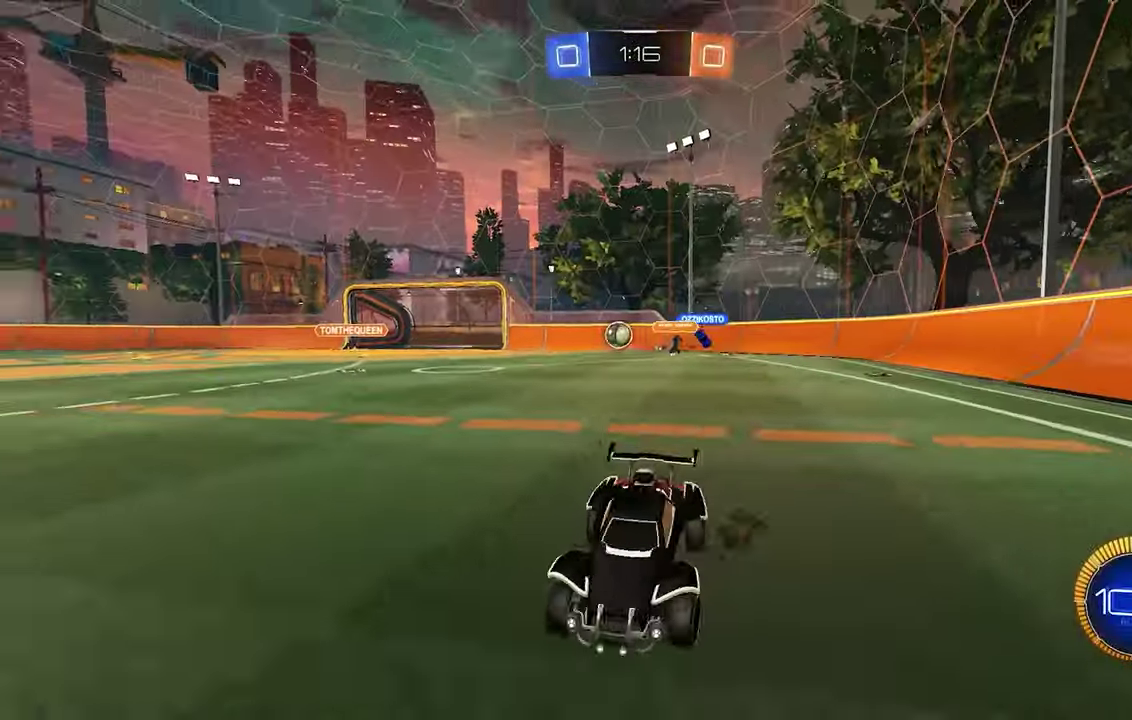
{"buttons": ["B", "R2"], "left_stick": "right", "events": [[167, "B", "down"], [300, "L1", "down"], [367, "L1", "up"]]}
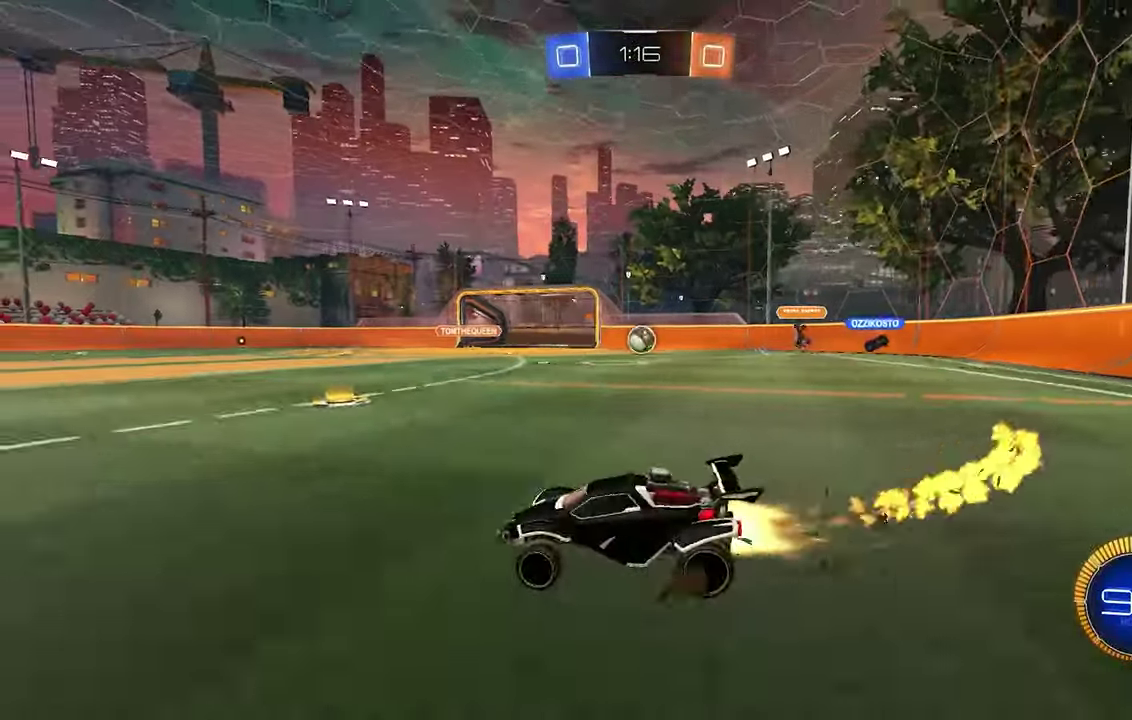
{"buttons": ["B", "R2"], "left_stick": "center", "events": [[467, "left_stick", "center"]]}
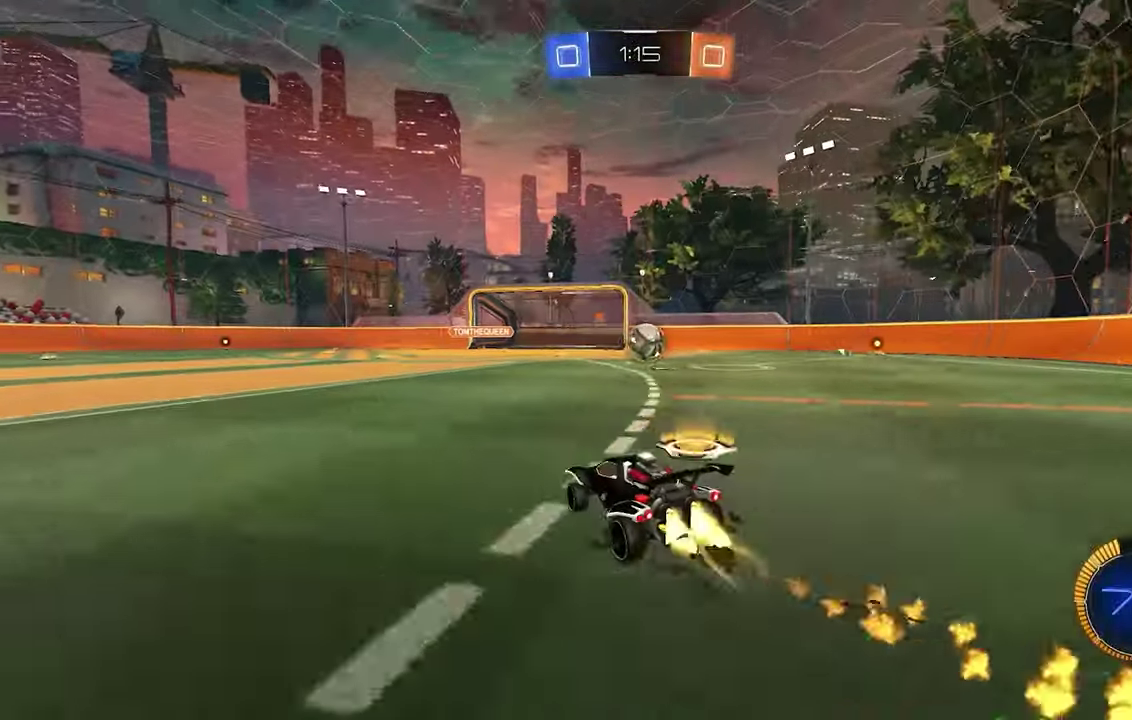
{"buttons": ["L2"], "left_stick": "center", "events": [[133, "B", "up"], [200, "R2", "up"], [267, "left_stick", "left"], [333, "L2", "down"], [367, "left_stick", "center"]]}
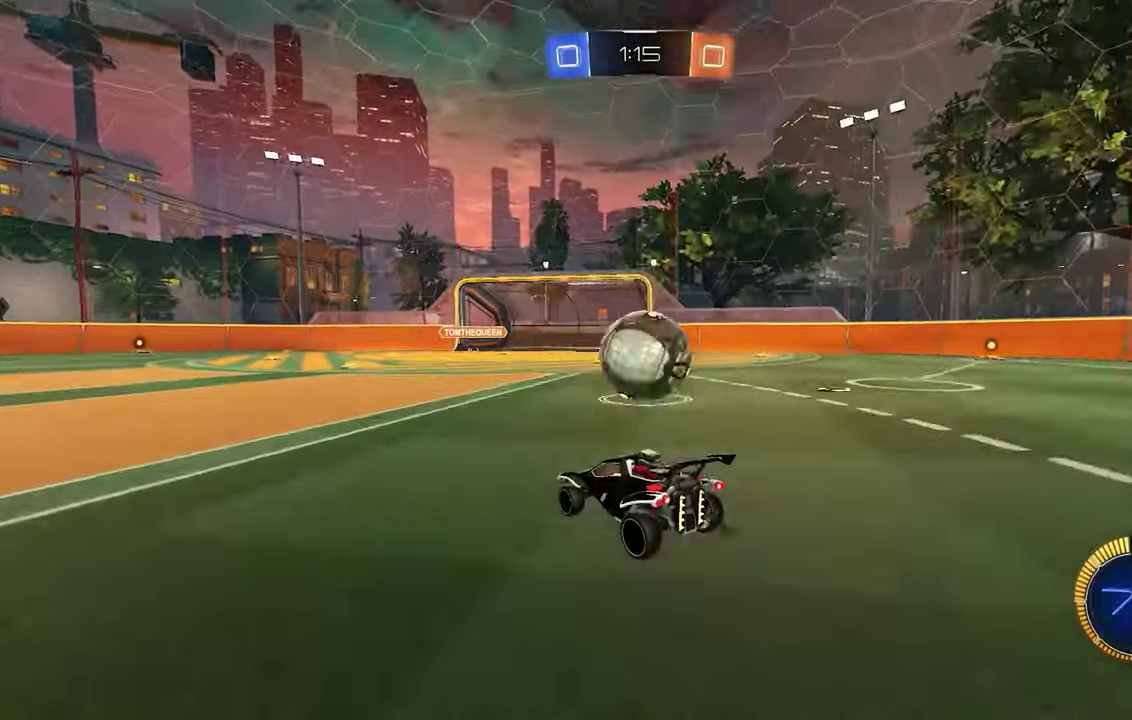
{"buttons": ["A", "B", "L1"], "left_stick": "right", "events": [[100, "L2", "up"], [133, "R2", "down"], [167, "B", "down"], [267, "left_stick", "right"], [300, "B", "up"], [400, "B", "down"], [433, "A", "down"], [467, "L1", "down"], [500, "R2", "up"]]}
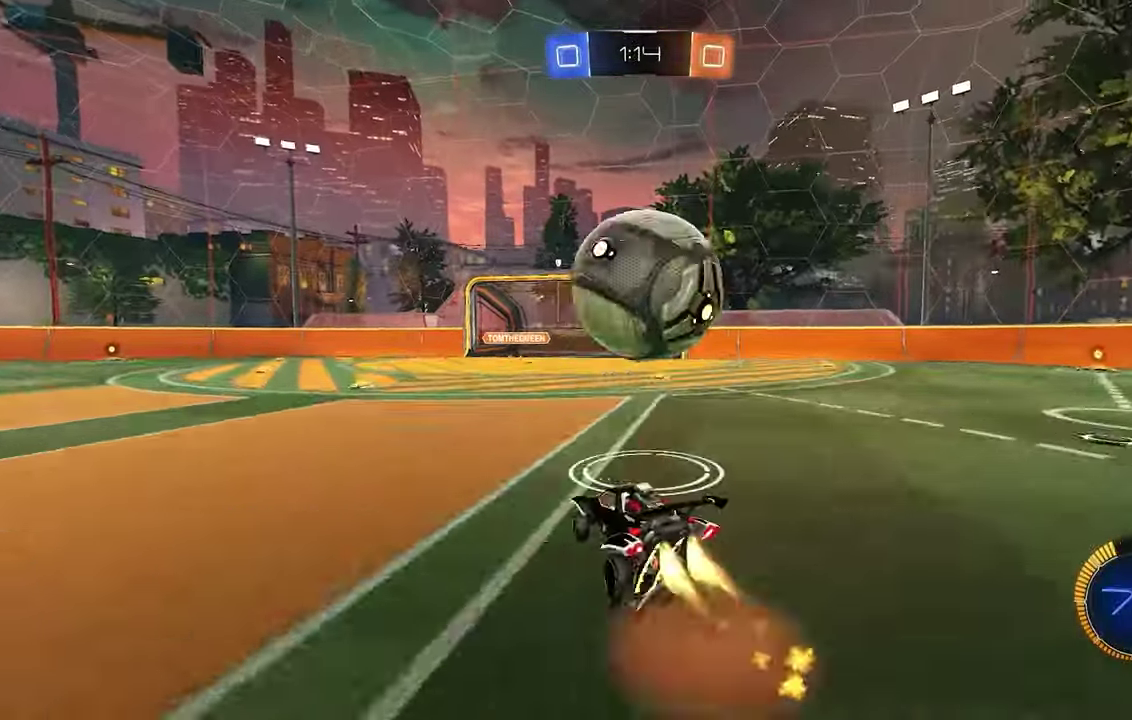
{"buttons": ["B", "L1"], "left_stick": "up-right", "events": [[33, "left_stick", "up-right"], [67, "A", "up"], [100, "R2", "down"], [167, "left_stick", "right"], [200, "R2", "up"], [267, "R2", "down"], [267, "left_stick", "up-right"], [333, "B", "up"], [367, "R2", "up"], [400, "left_stick", "up"], [433, "B", "down"], [467, "left_stick", "up-right"]]}
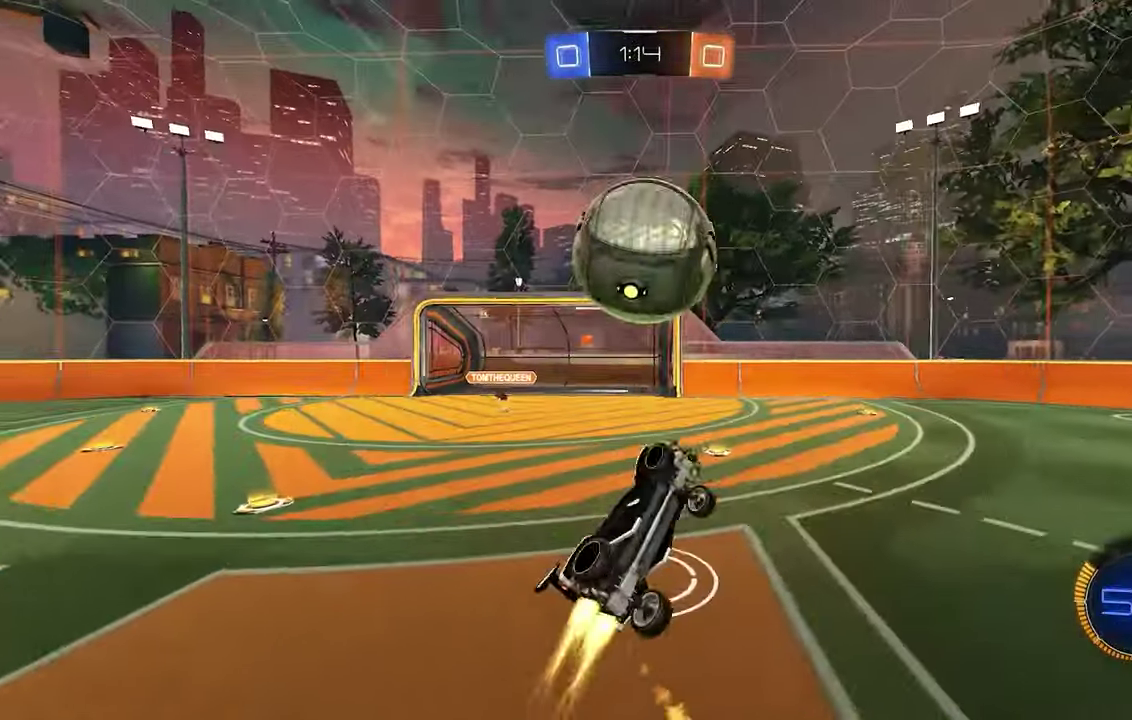
{"buttons": ["B", "R2"], "left_stick": "center", "events": [[133, "L1", "up"], [267, "left_stick", "right"], [300, "R2", "down"], [366, "left_stick", "up-right"], [466, "left_stick", "center"]]}
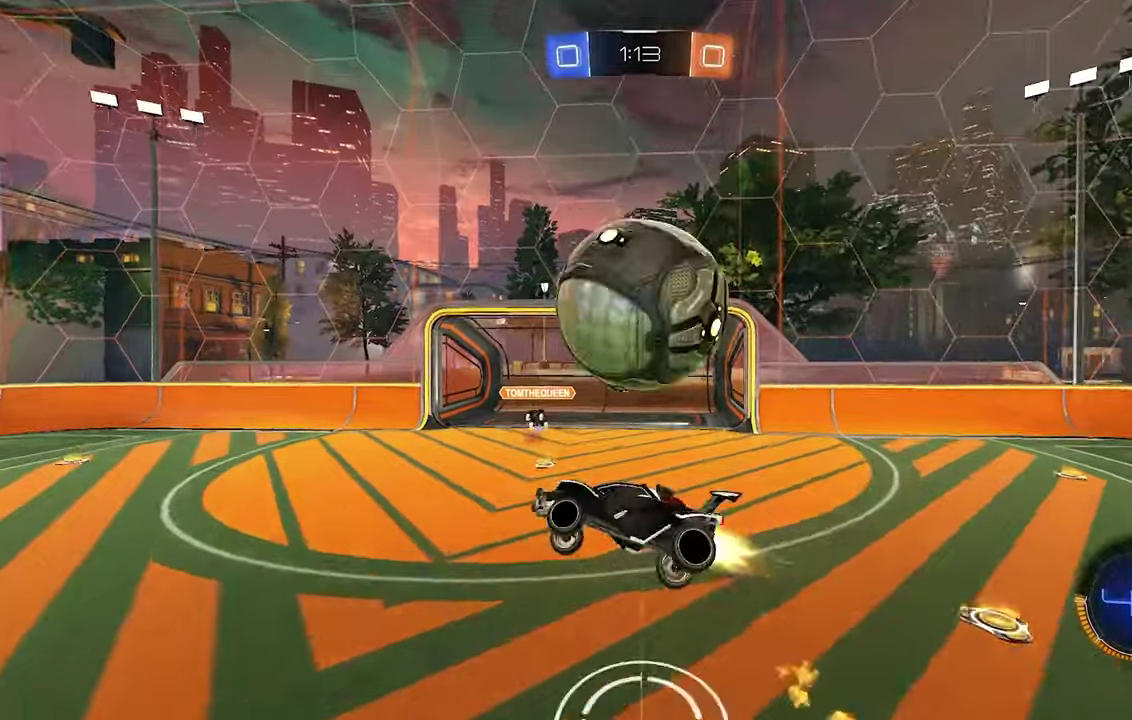
{"buttons": ["L1"], "left_stick": "up", "events": [[66, "B", "up"], [66, "R2", "up"], [133, "left_stick", "down"], [166, "A", "down"], [166, "B", "down"], [266, "A", "up"], [266, "B", "up"], [300, "left_stick", "center"], [366, "left_stick", "up"], [433, "L1", "down"]]}
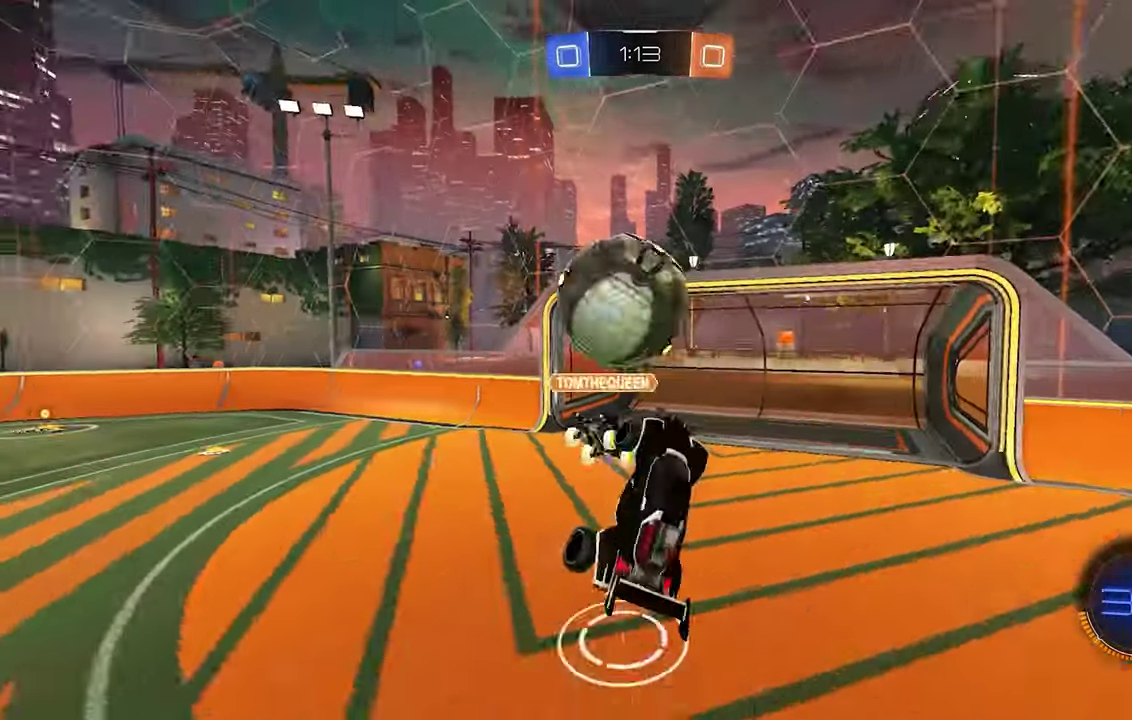
{"buttons": ["L1"], "left_stick": "up-right", "events": [[266, "left_stick", "up-right"], [366, "Y", "down"], [466, "Y", "up"]]}
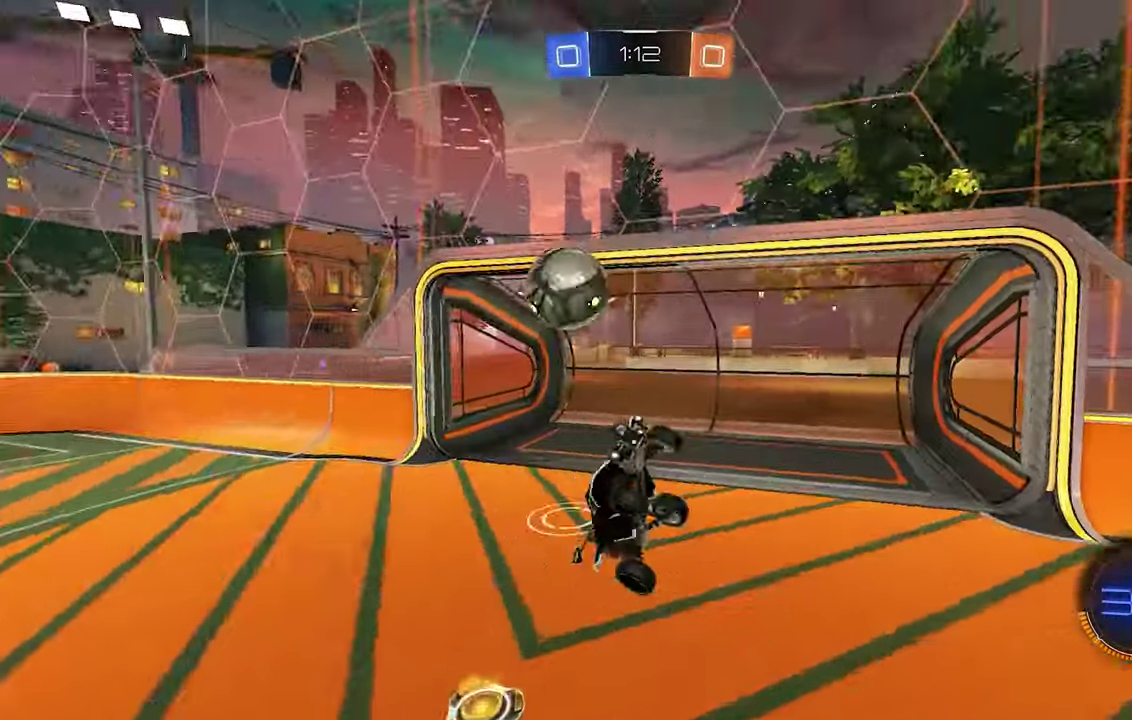
{"buttons": ["B", "L1"], "left_stick": "center", "events": [[33, "B", "down"], [200, "left_stick", "center"]]}
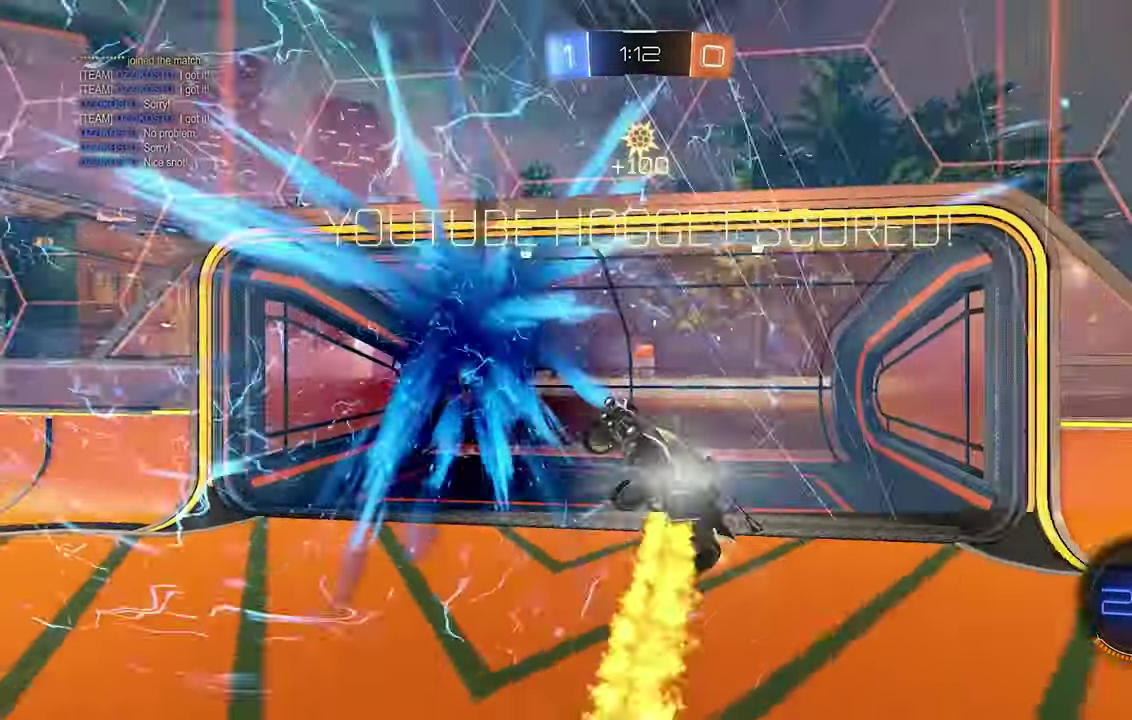
{"buttons": ["B", "L1"], "left_stick": "up", "events": [[66, "left_stick", "left"], [233, "left_stick", "center"], [333, "left_stick", "right"], [433, "left_stick", "up"]]}
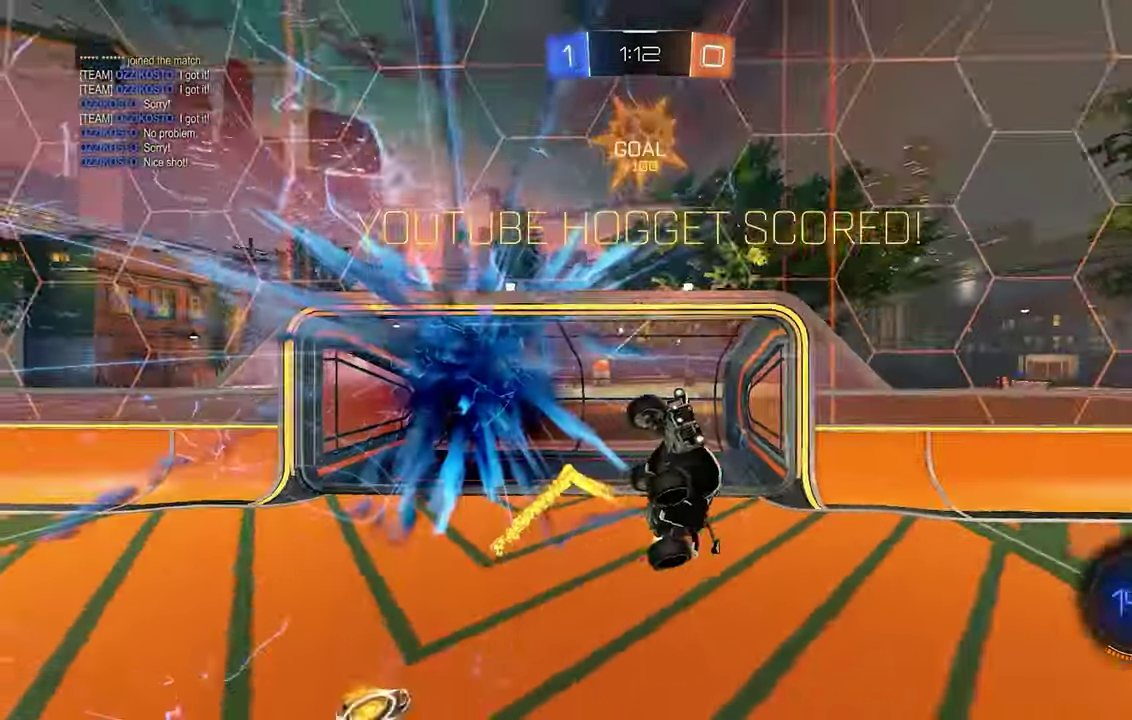
{"buttons": ["L2"], "left_stick": "right", "events": [[66, "B", "up"], [66, "R2", "down"], [66, "Y", "down"], [66, "left_stick", "right"], [133, "Y", "up"], [166, "L1", "up"], [166, "L2", "down"], [200, "R2", "up"]]}
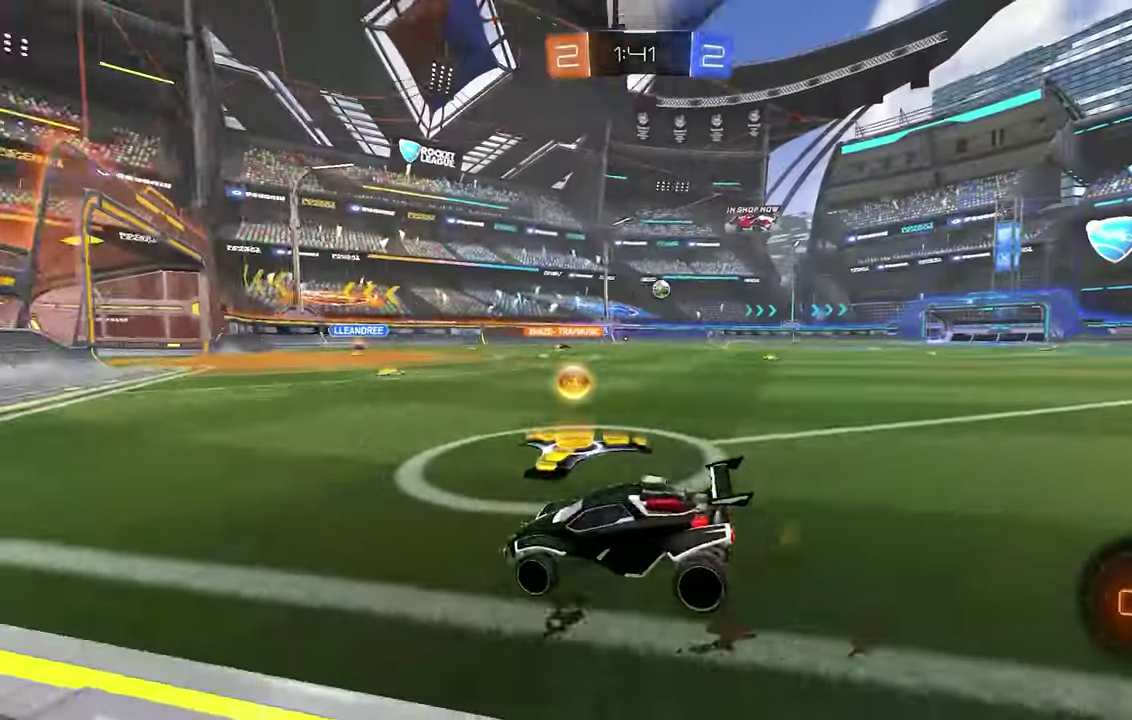
{"buttons": ["R2"], "left_stick": "right", "events": [[133, "L2", "up"], [133, "R2", "down"]]}
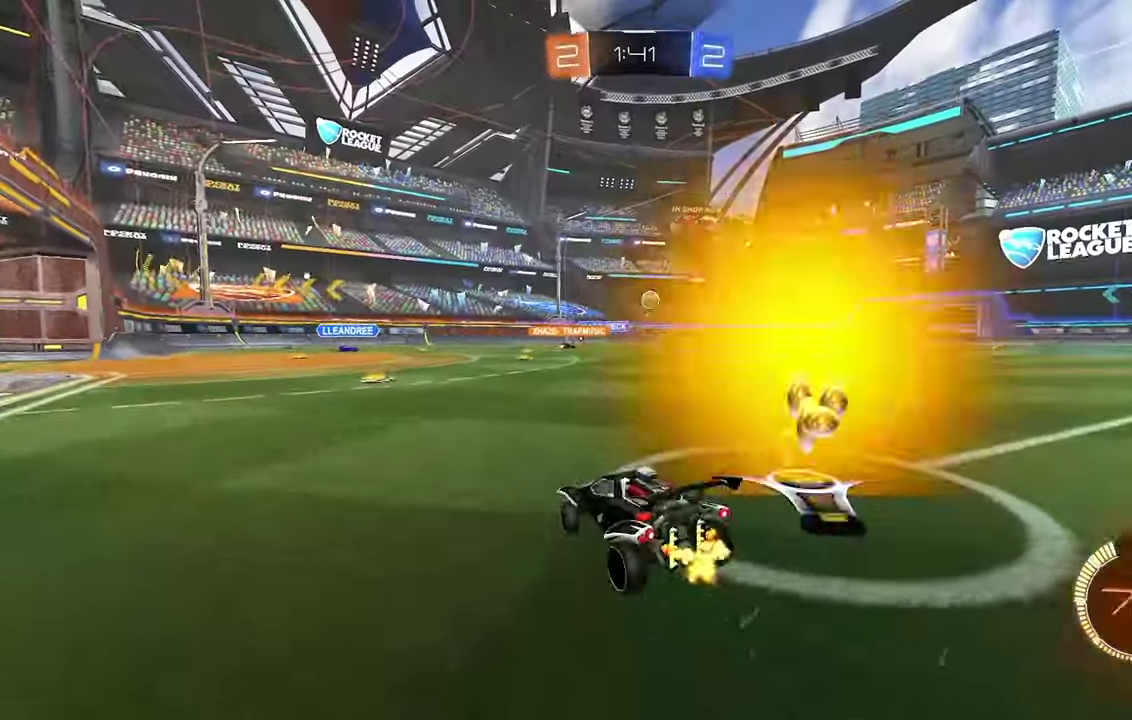
{"buttons": ["B", "L1"], "left_stick": "up", "events": [[100, "B", "down"], [400, "left_stick", "center"], [466, "L1", "down"], [466, "R2", "up"], [466, "left_stick", "up"]]}
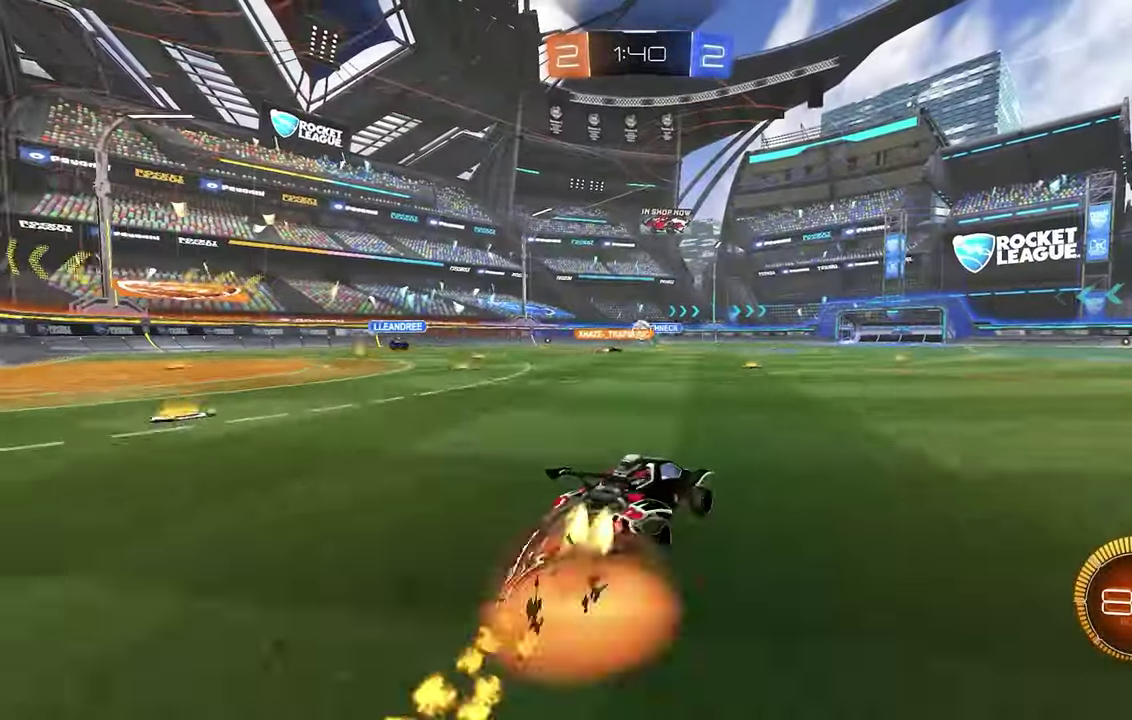
{"buttons": ["L1"], "left_stick": "left", "events": [[100, "A", "down"], [166, "left_stick", "down"], [200, "A", "up"], [266, "B", "up"], [433, "left_stick", "left"]]}
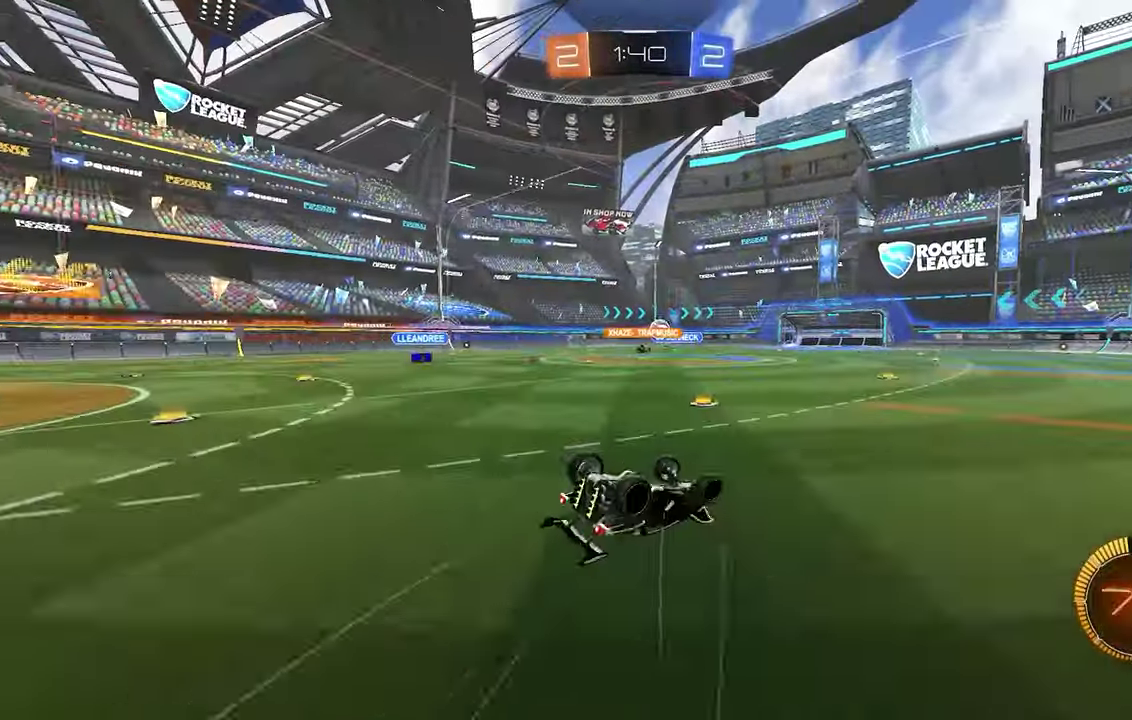
{"buttons": ["B", "R2"], "left_stick": "center", "events": [[66, "left_stick", "down-left"], [200, "left_stick", "down"], [266, "left_stick", "center"], [300, "L1", "up"], [300, "R2", "down"], [400, "B", "down"]]}
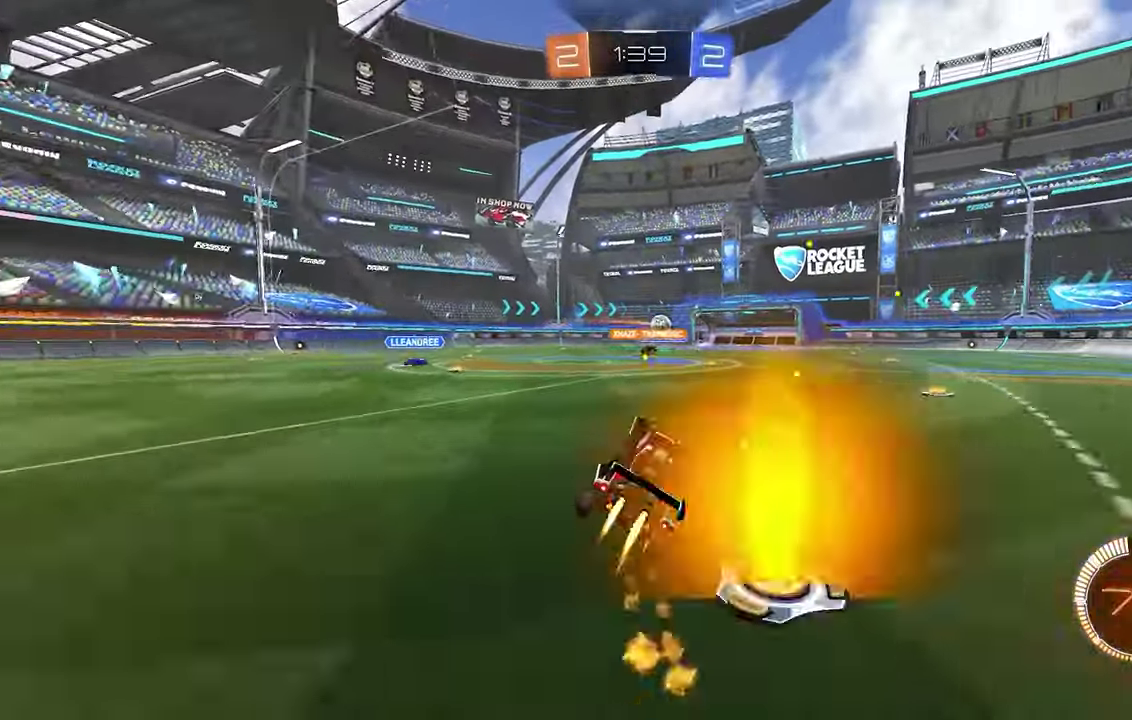
{"buttons": ["R2"], "left_stick": "right", "events": [[33, "B", "up"], [133, "left_stick", "right"]]}
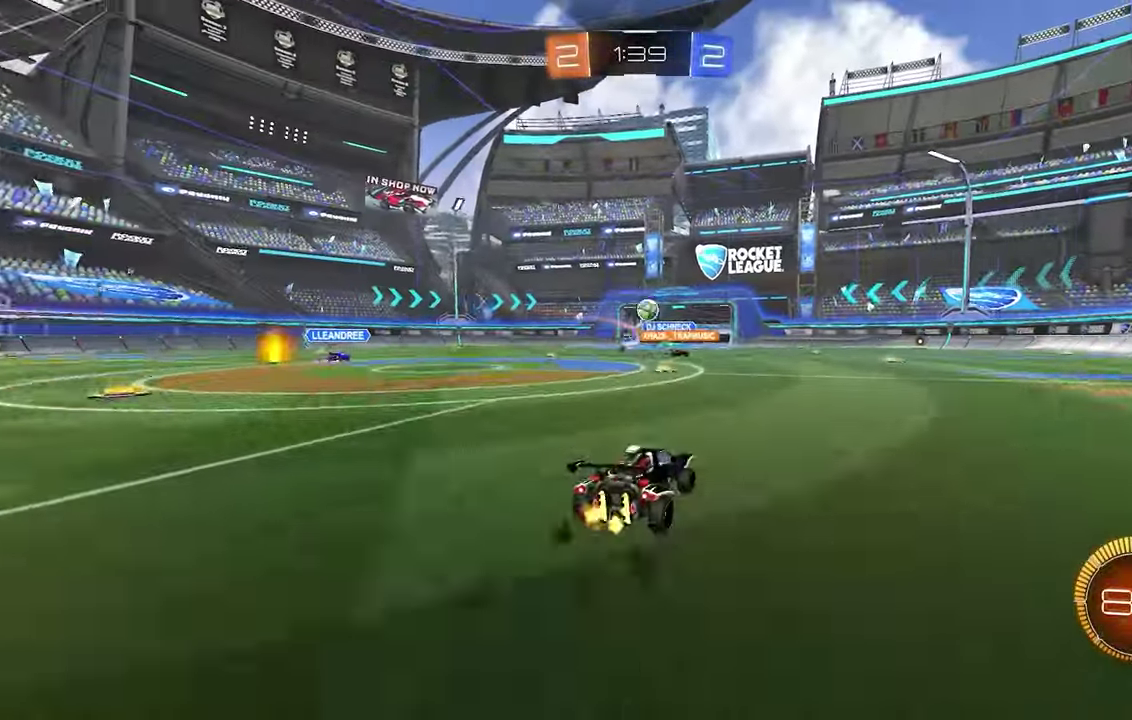
{"buttons": ["L2"], "left_stick": "center", "events": [[133, "left_stick", "center"], [300, "left_stick", "left"], [334, "L2", "down"], [400, "R2", "up"], [434, "left_stick", "center"]]}
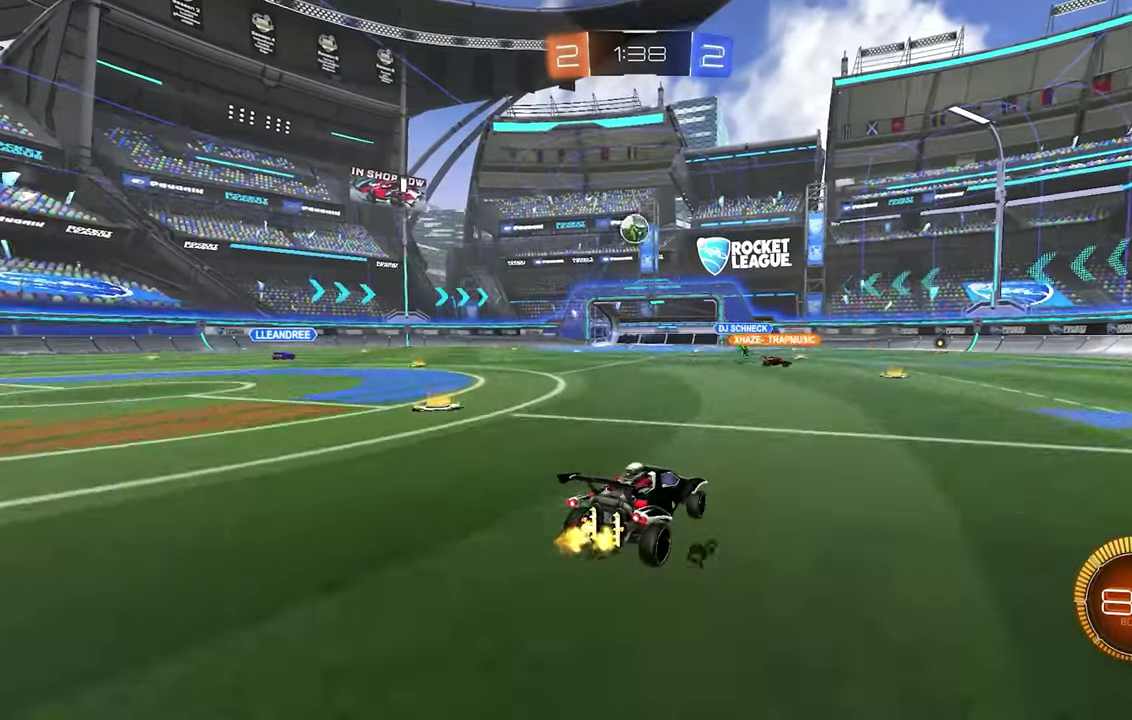
{"buttons": ["B", "L1"], "left_stick": "down-right", "events": [[34, "A", "down"], [67, "left_stick", "down-right"], [134, "A", "up"], [134, "left_stick", "center"], [167, "L2", "up"], [200, "A", "down"], [300, "left_stick", "down-right"], [334, "A", "up"], [367, "L1", "down"], [434, "B", "down"]]}